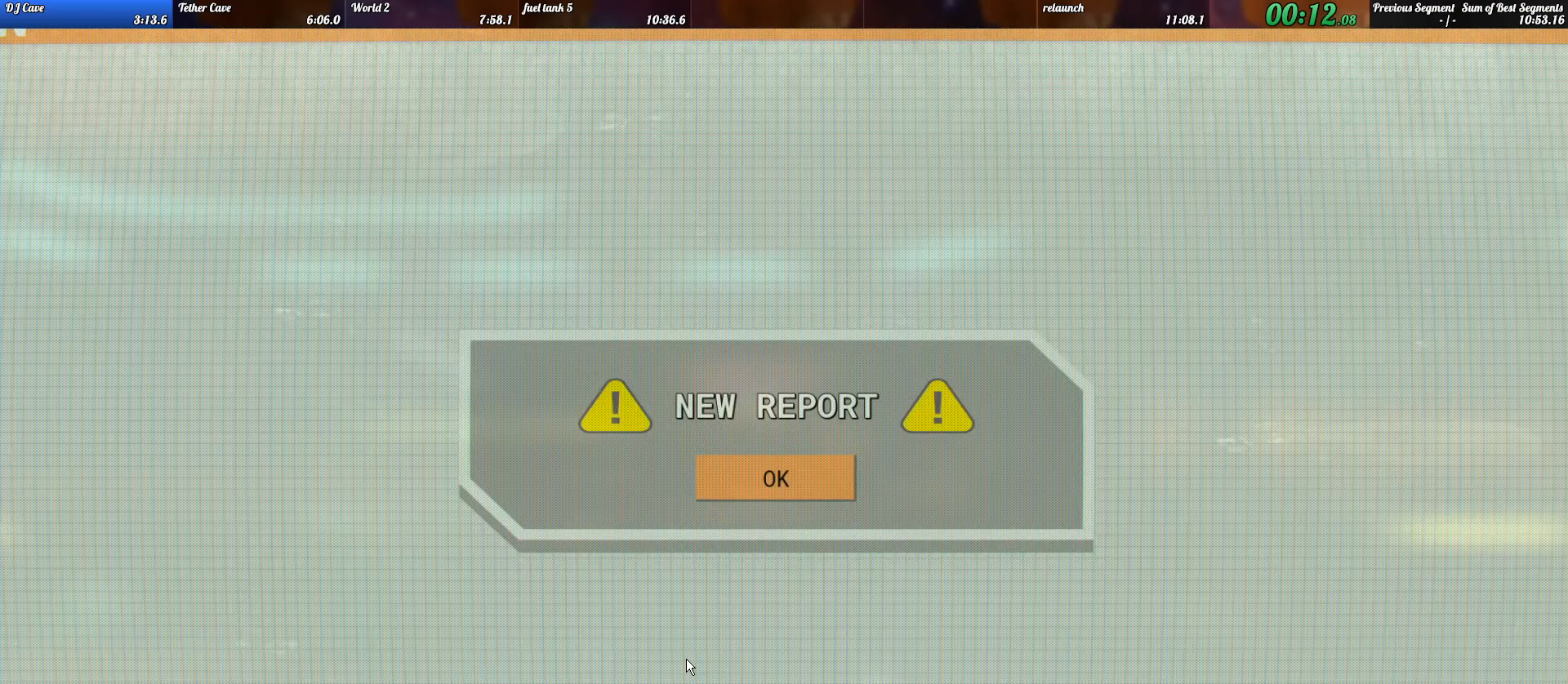
Gameplay with keyboard; each line is a JSON object with the keys held at the frame after it. "events" lists presses ("down") and releases ("up") of ".", "/", "0", "1", "2", "3", "4", "5", "6", "7", "8", "9", "a", "alt_l", "alt_r", "b", "backslash", "backspace", "c", "caps_lock", "comma", "ctrl_l", "ctrl_r", "d", "e", "equals", "escape", "f", "f1", "f10", "f11", "f12", "f2", "f3", "f4", "f5", "f6", "f7", "f8", "f9", "g", "h", "i", "j", "k", "l", "lbracket", "m", "minus", "n", "o", "p", "q", "quote", "r", "rbracket", "return", "s", "semicolon", "shift_l", "shift_r", "space", "super_l", "super_r", "t", "tab", "tilde", "u", "v", "w", "x", "y" and "z" between this image and that frame as [ms after this image, input, new state], when the widget could be followed in between. No other keys are recorded. Mouse input is not recorded.
{"keys": [], "events": [[67, "return", "up"], [100, "return", "down"], [167, "return", "up"], [233, "return", "down"], [267, "return", "up"], [333, "return", "down"], [400, "return", "up"], [433, "return", "down"], [500, "return", "up"]]}
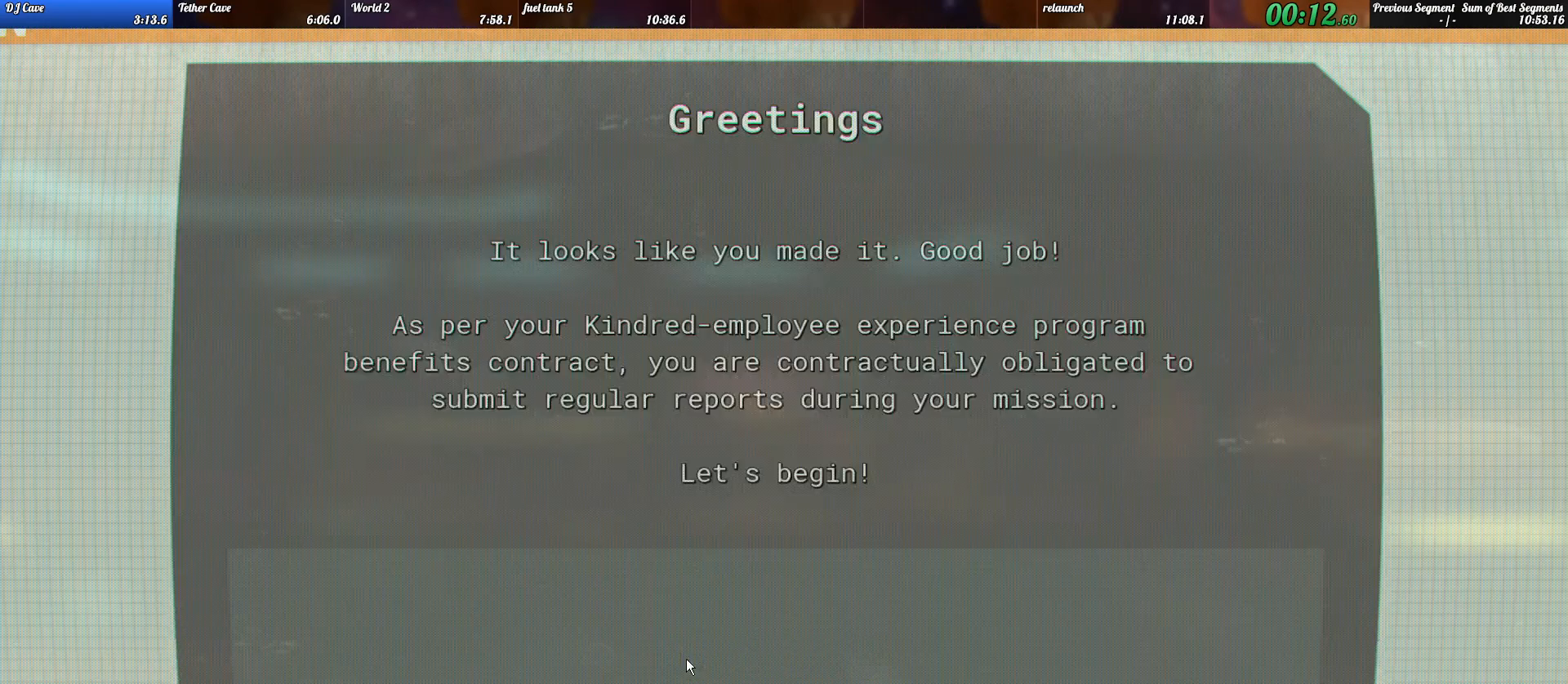
{"keys": [], "events": [[67, "return", "down"], [133, "return", "up"], [167, "return", "down"], [233, "return", "up"], [300, "return", "down"], [367, "return", "up"], [433, "return", "down"], [467, "return", "up"]]}
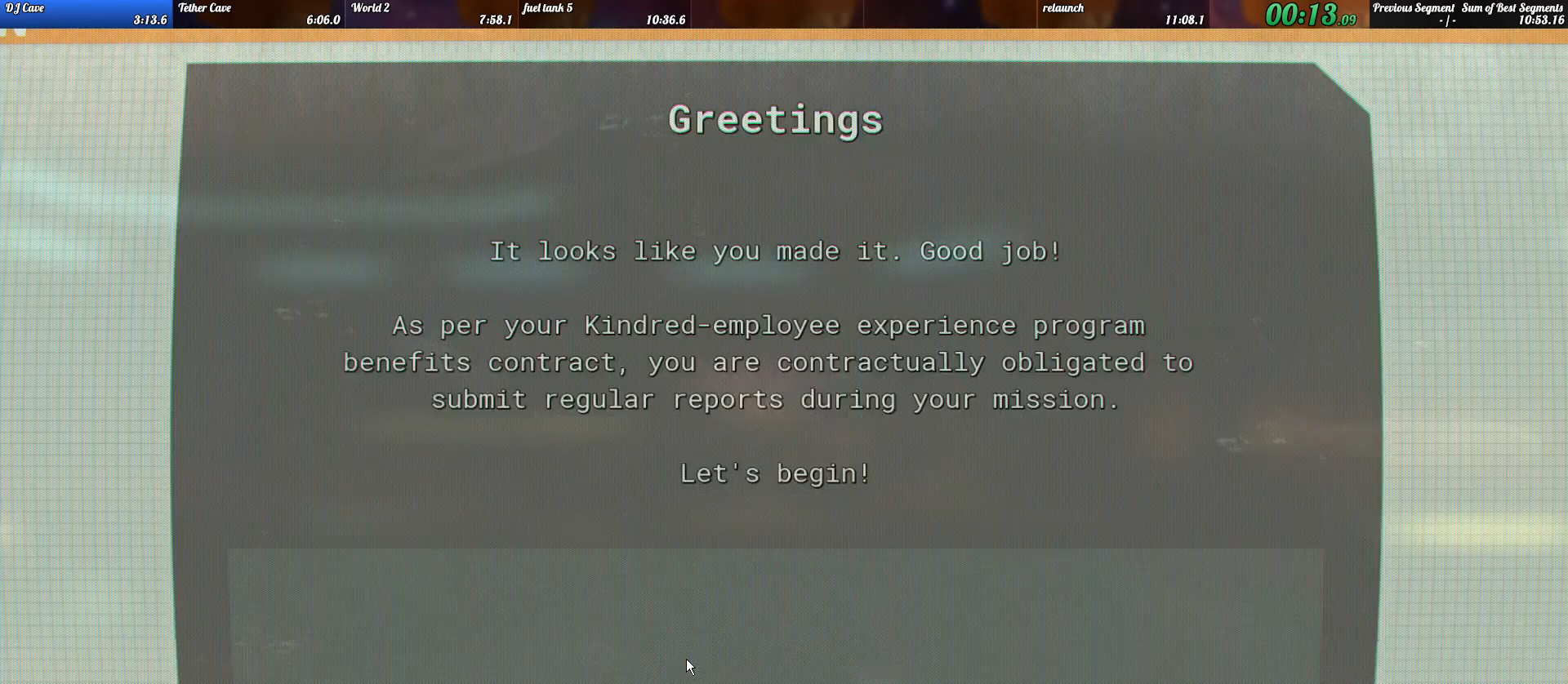
{"keys": ["return"], "events": [[33, "return", "down"], [100, "return", "up"], [167, "return", "down"], [200, "return", "up"], [267, "return", "down"], [333, "return", "up"], [400, "return", "down"], [433, "return", "up"], [500, "return", "down"]]}
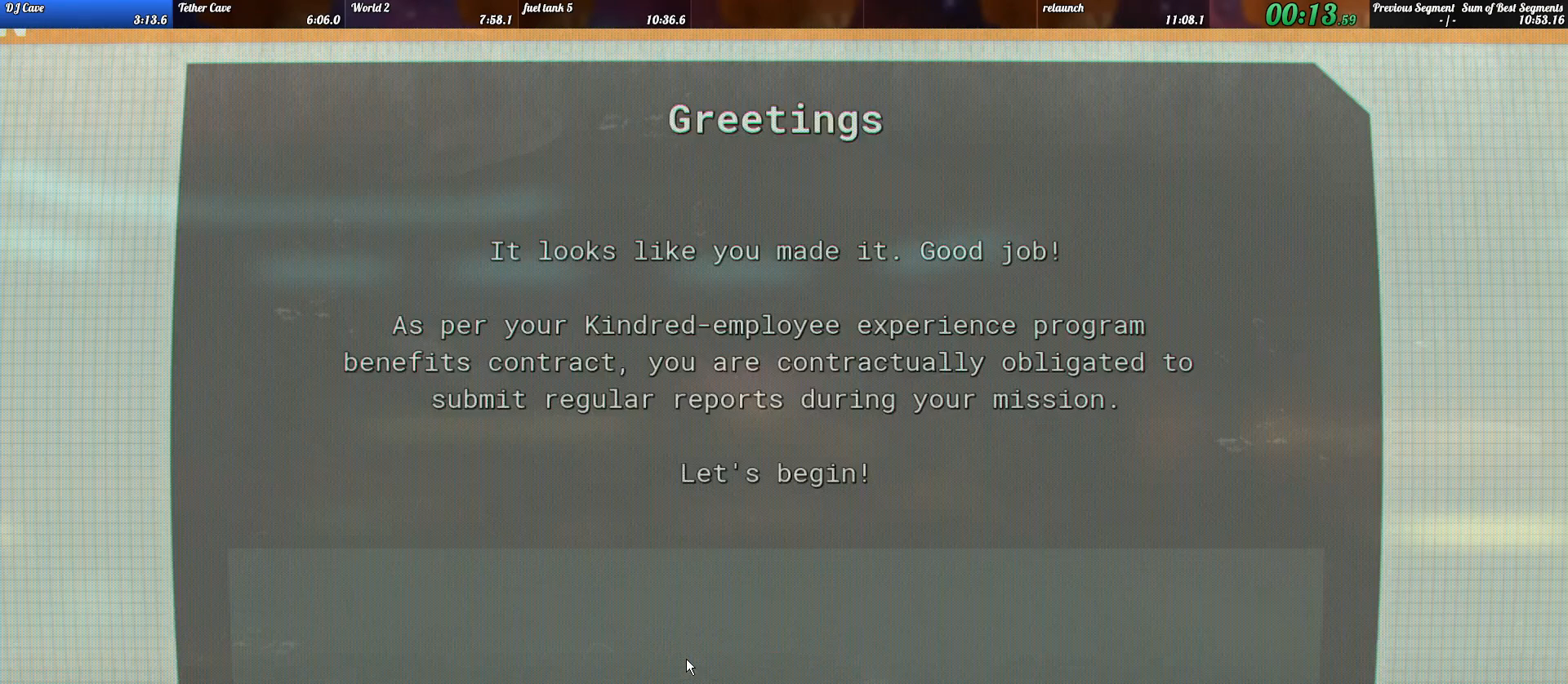
{"keys": ["return"], "events": [[33, "return", "up"], [133, "return", "down"], [167, "return", "up"], [233, "return", "down"], [300, "return", "up"], [367, "return", "down"], [400, "return", "up"], [467, "return", "down"]]}
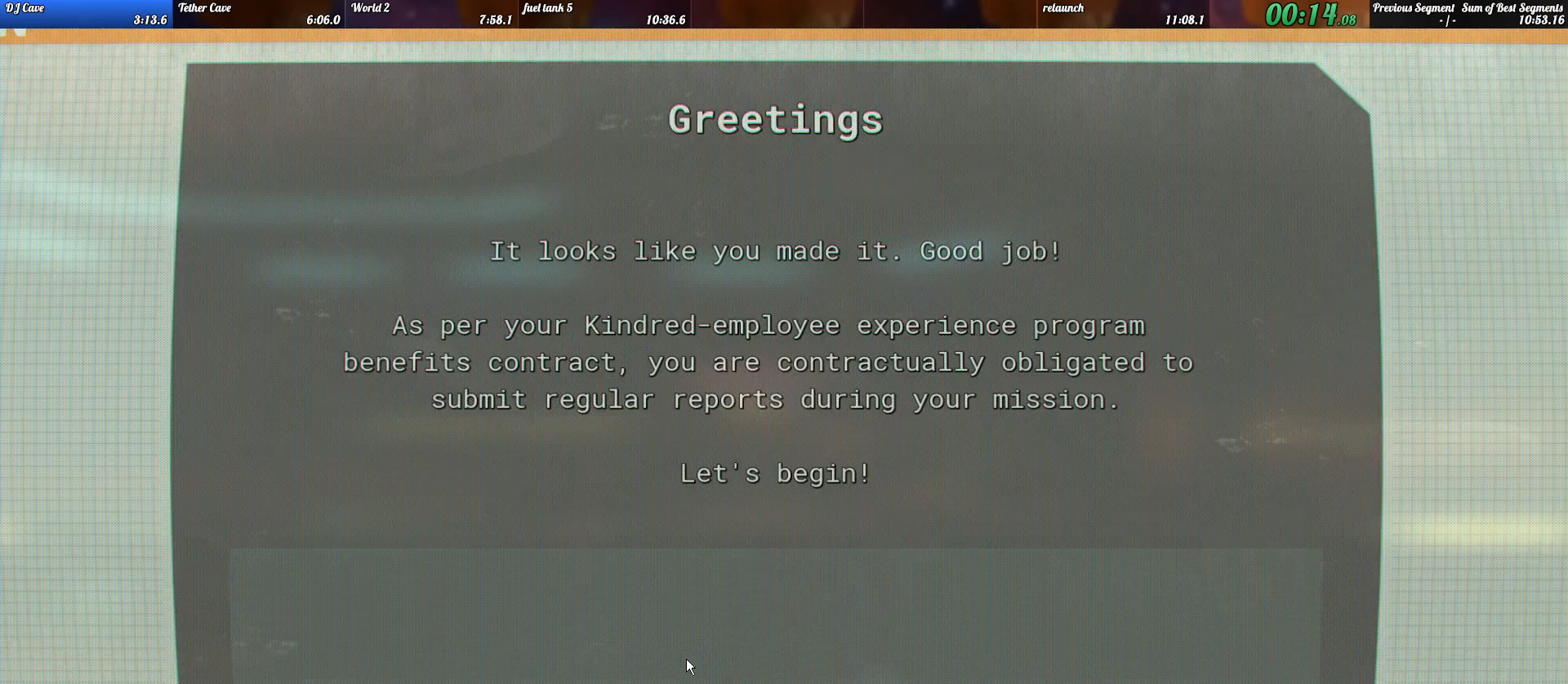
{"keys": ["return"], "events": [[33, "return", "up"], [67, "return", "down"], [133, "return", "up"], [167, "return", "down"], [233, "return", "up"], [300, "return", "down"]]}
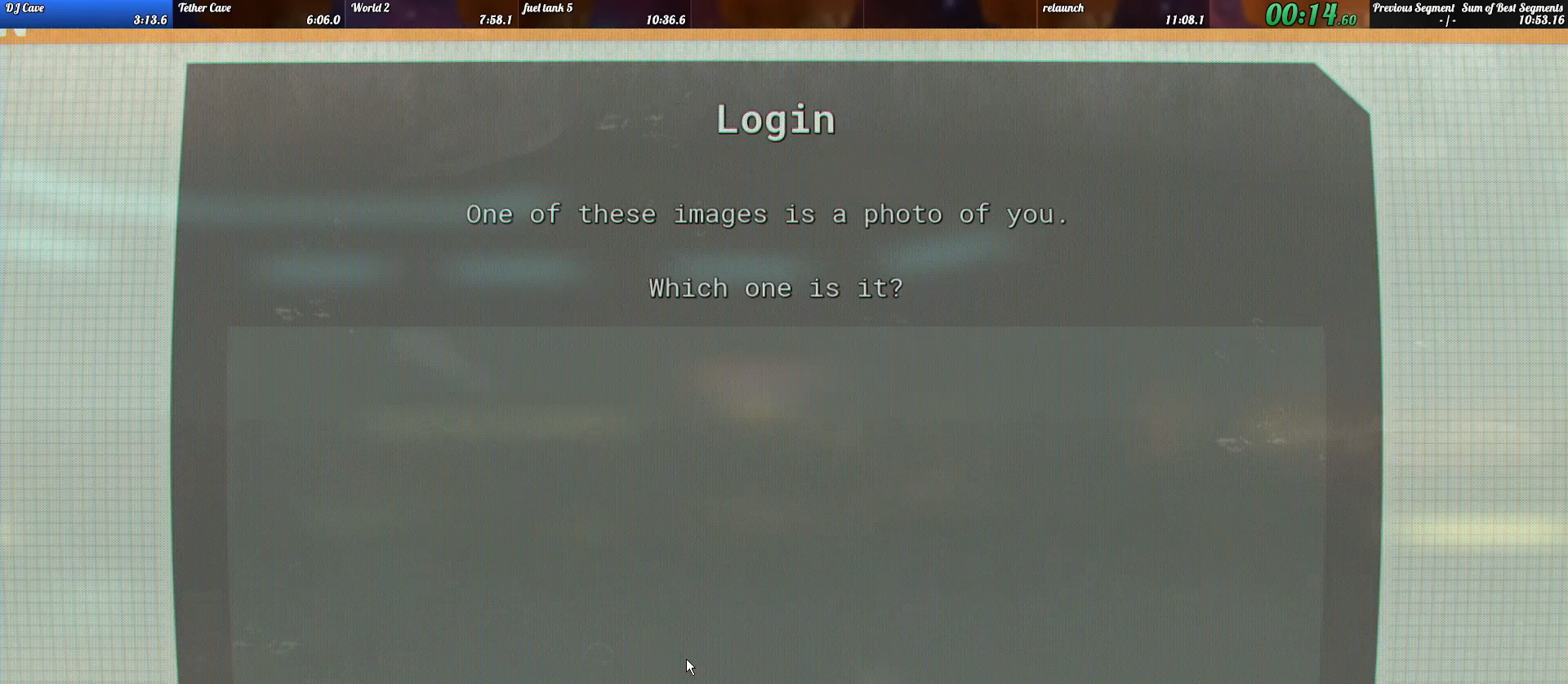
{"keys": [], "events": [[67, "return", "up"], [133, "return", "down"], [200, "return", "up"], [233, "return", "down"], [300, "return", "up"], [367, "return", "down"], [400, "return", "up"], [467, "return", "down"], [500, "return", "up"]]}
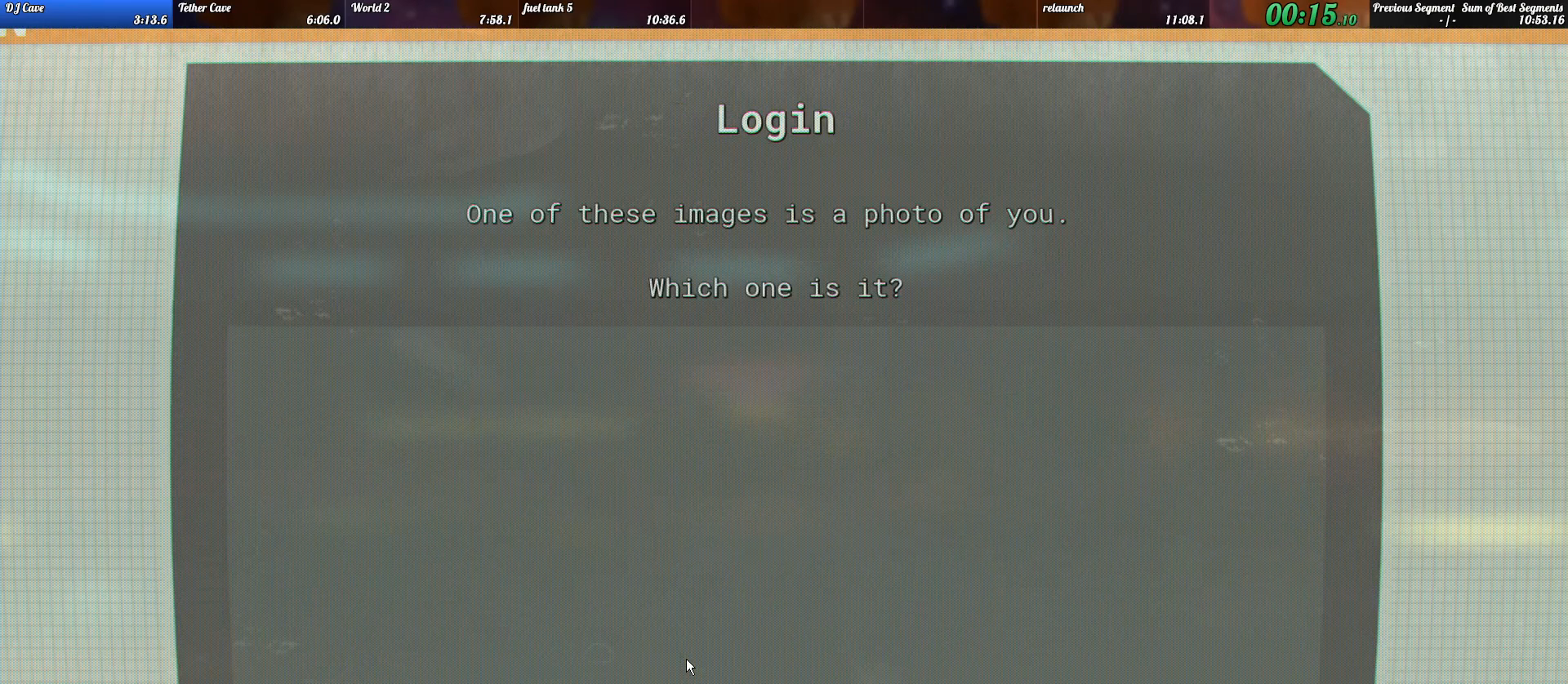
{"keys": [], "events": [[67, "return", "down"], [133, "return", "up"], [200, "return", "down"], [267, "return", "up"], [300, "return", "down"], [367, "return", "up"], [433, "return", "down"], [500, "return", "up"]]}
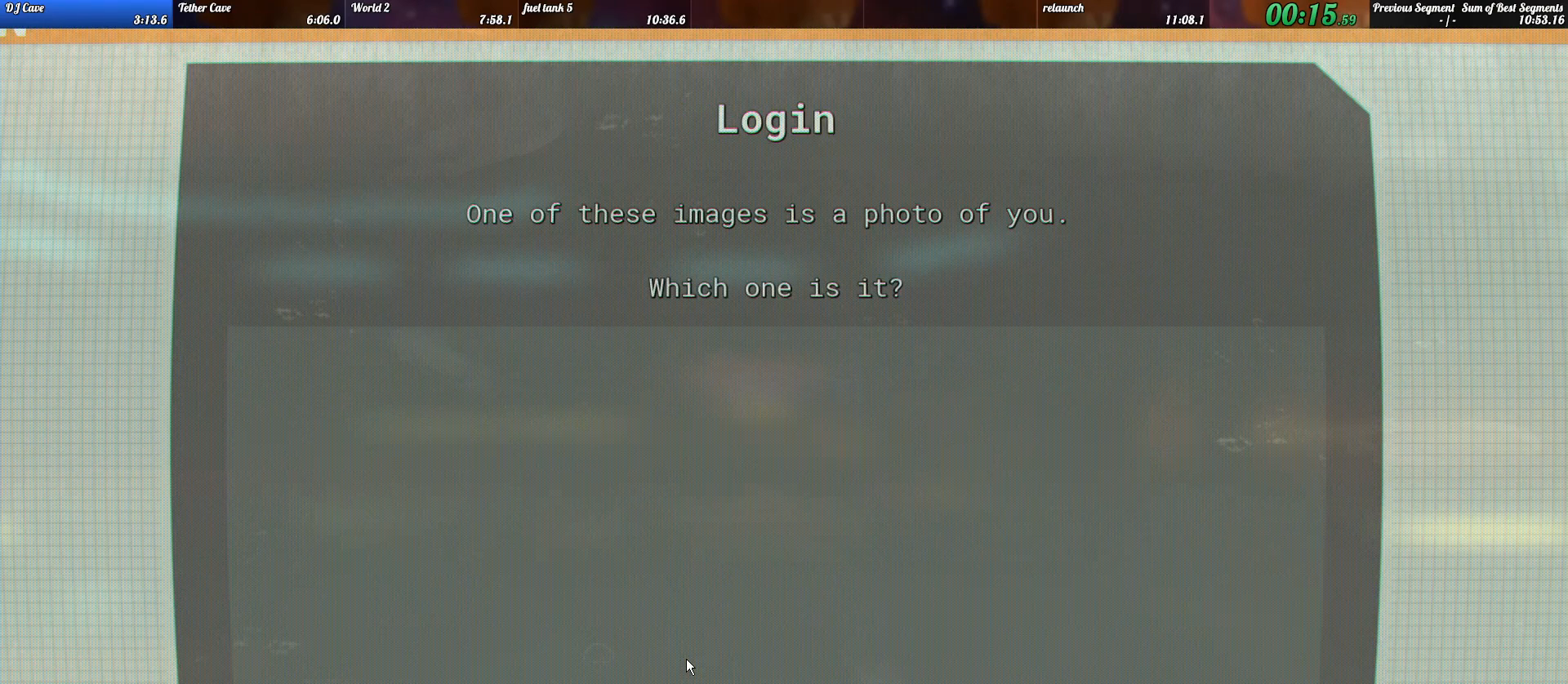
{"keys": ["return"], "events": [[33, "return", "down"], [233, "return", "up"], [267, "return", "down"], [433, "return", "up"], [500, "return", "down"]]}
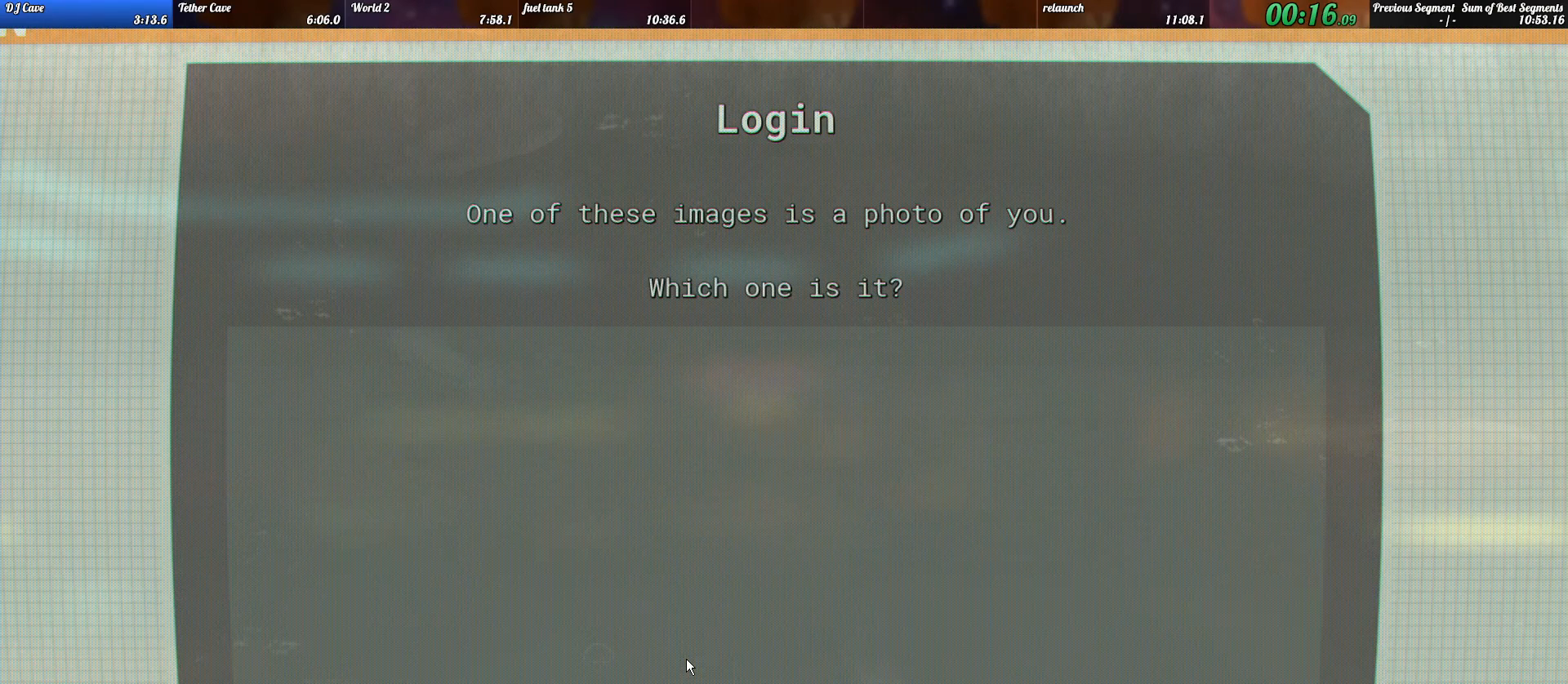
{"keys": ["return"], "events": [[67, "return", "up"], [100, "return", "down"], [167, "return", "up"], [233, "return", "down"], [300, "return", "up"], [333, "return", "down"], [400, "return", "up"], [433, "return", "down"]]}
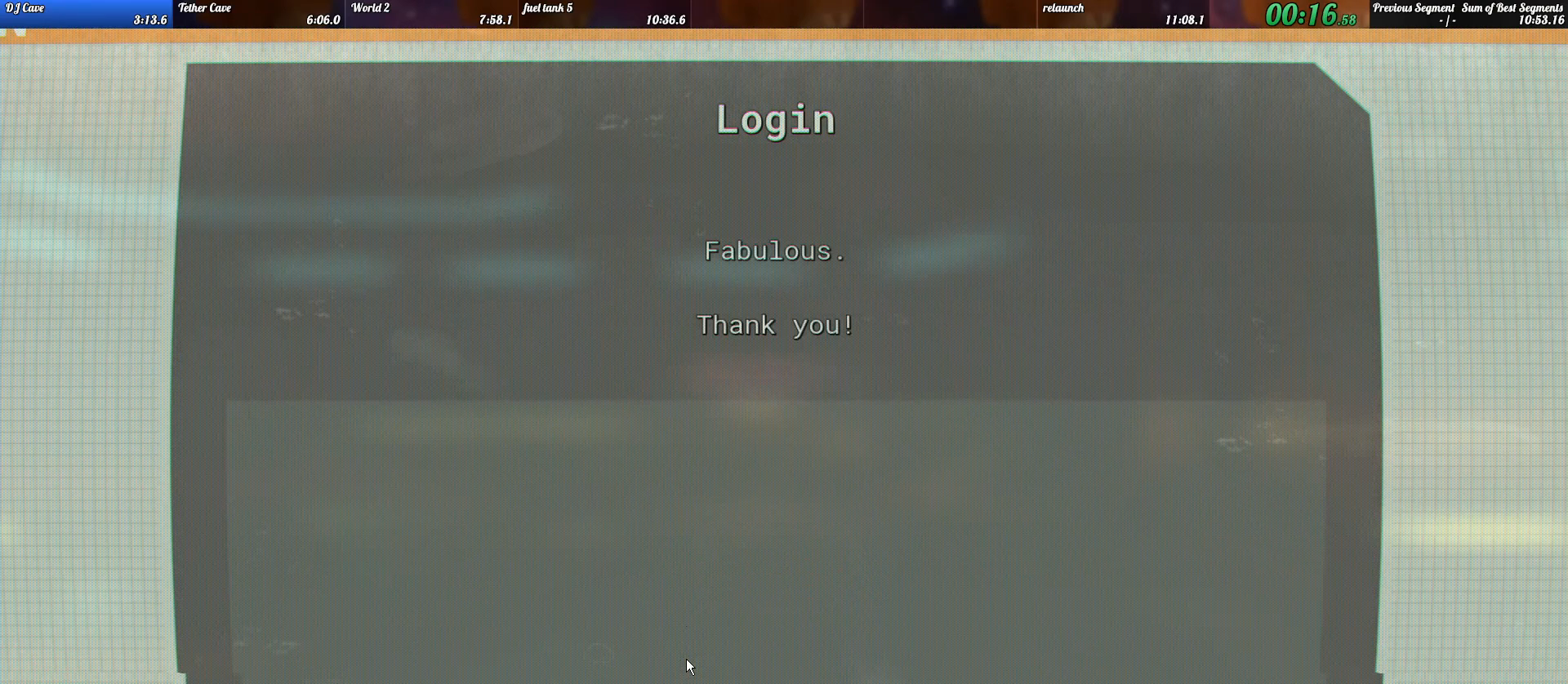
{"keys": ["return"], "events": [[33, "return", "up"], [67, "return", "down"], [133, "return", "up"], [167, "return", "down"], [233, "return", "up"], [300, "return", "down"], [367, "return", "up"], [400, "return", "down"], [467, "return", "up"], [500, "return", "down"]]}
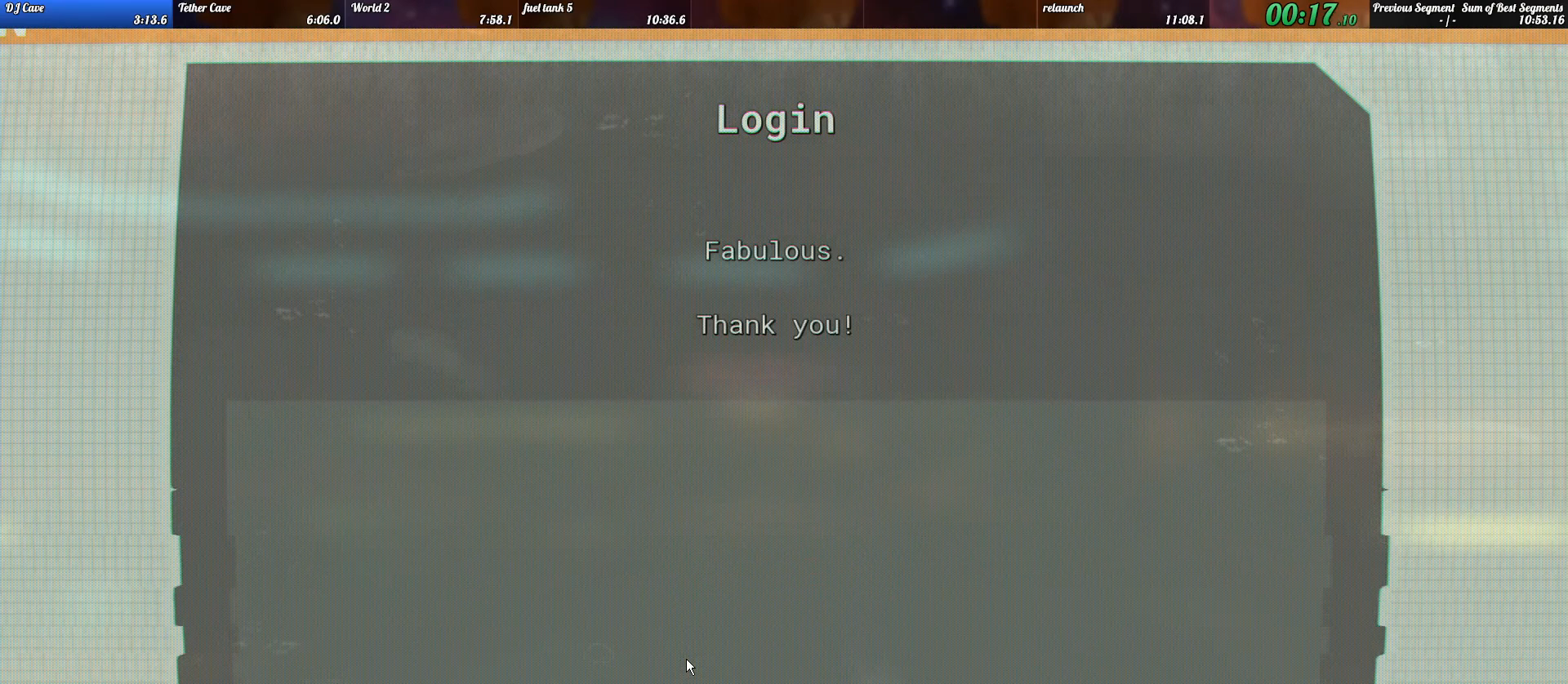
{"keys": ["return"], "events": [[67, "return", "up"], [133, "return", "down"], [200, "return", "up"], [267, "return", "down"], [300, "return", "up"], [367, "return", "down"], [433, "return", "up"], [467, "return", "down"]]}
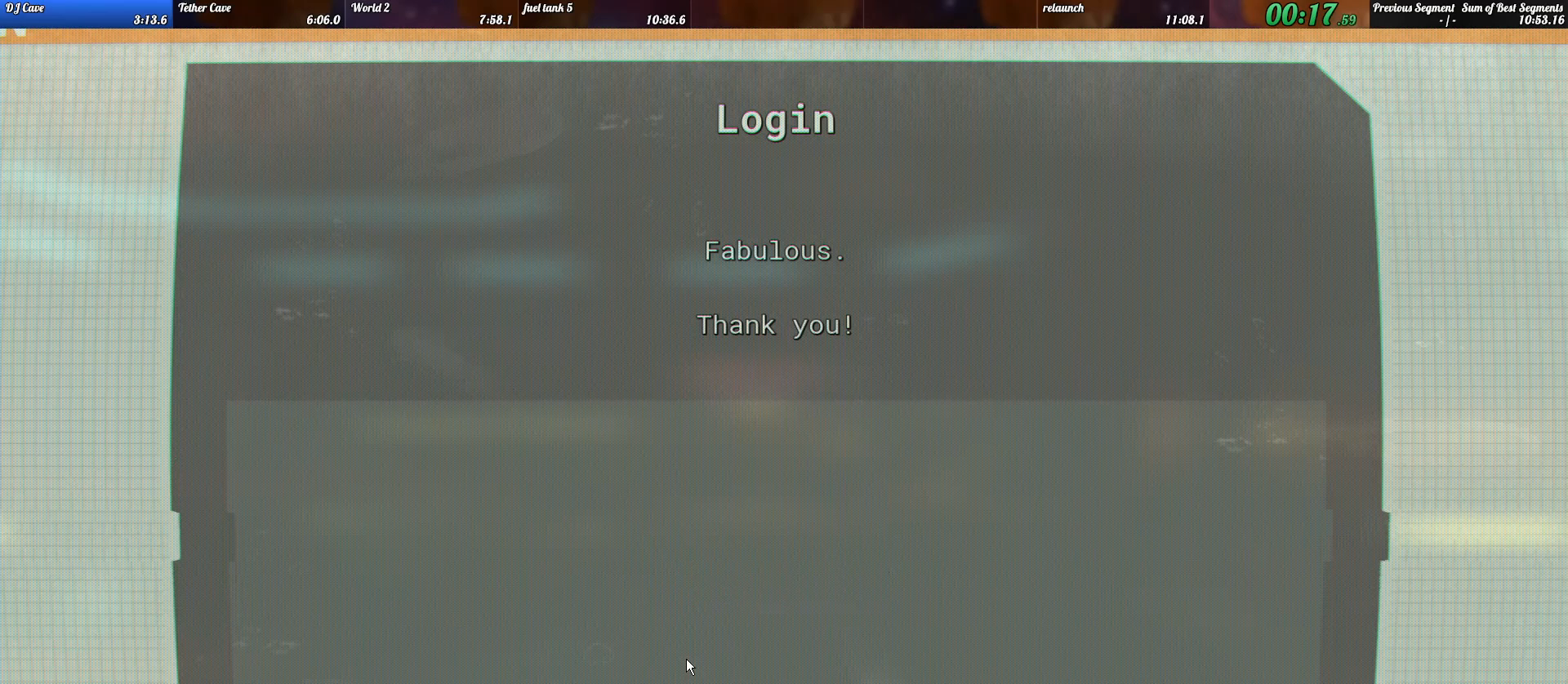
{"keys": [], "events": [[33, "return", "up"], [100, "return", "down"], [167, "return", "up"], [200, "return", "down"], [267, "return", "up"], [300, "return", "down"], [367, "return", "up"], [433, "return", "down"], [500, "return", "up"]]}
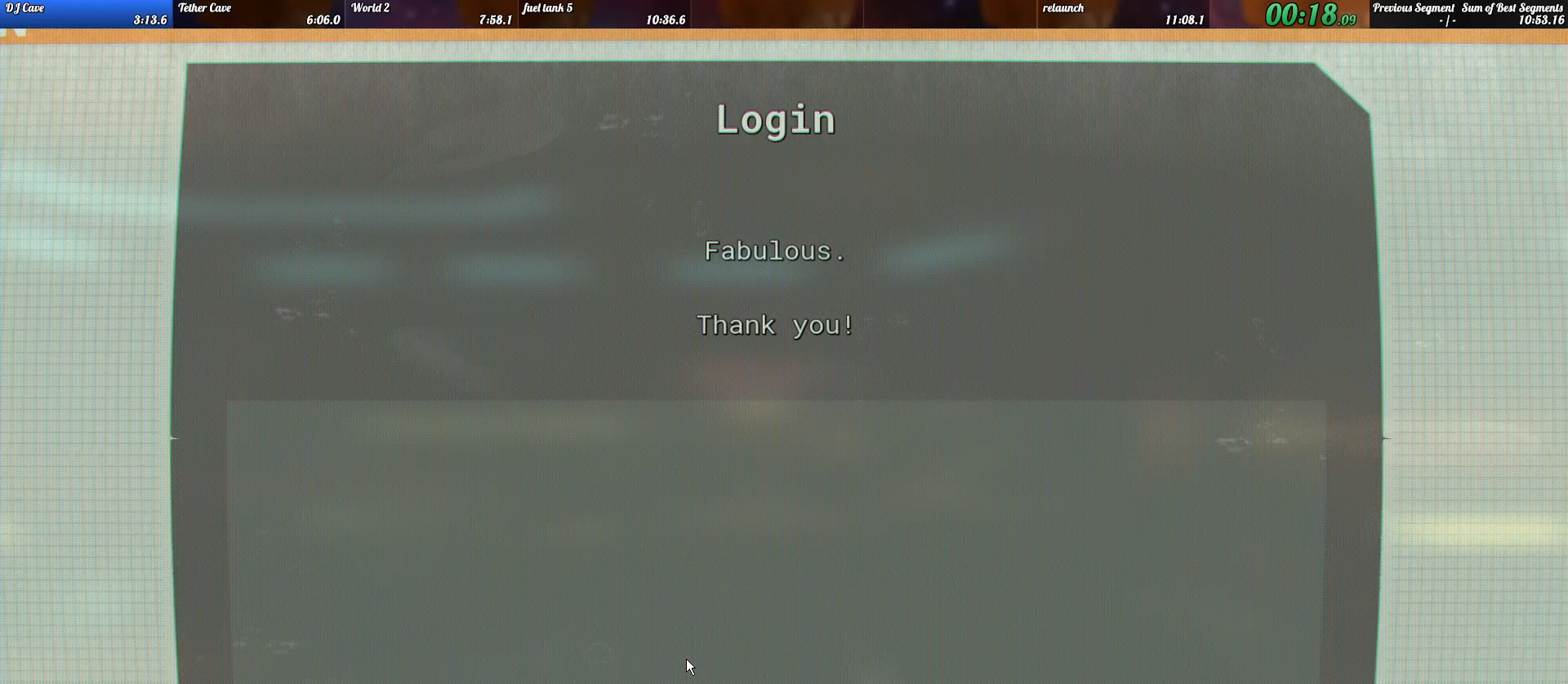
{"keys": ["return"], "events": [[33, "return", "down"], [100, "return", "up"], [133, "return", "down"], [233, "return", "up"], [267, "return", "down"], [333, "return", "up"], [367, "return", "down"], [433, "return", "up"], [500, "return", "down"]]}
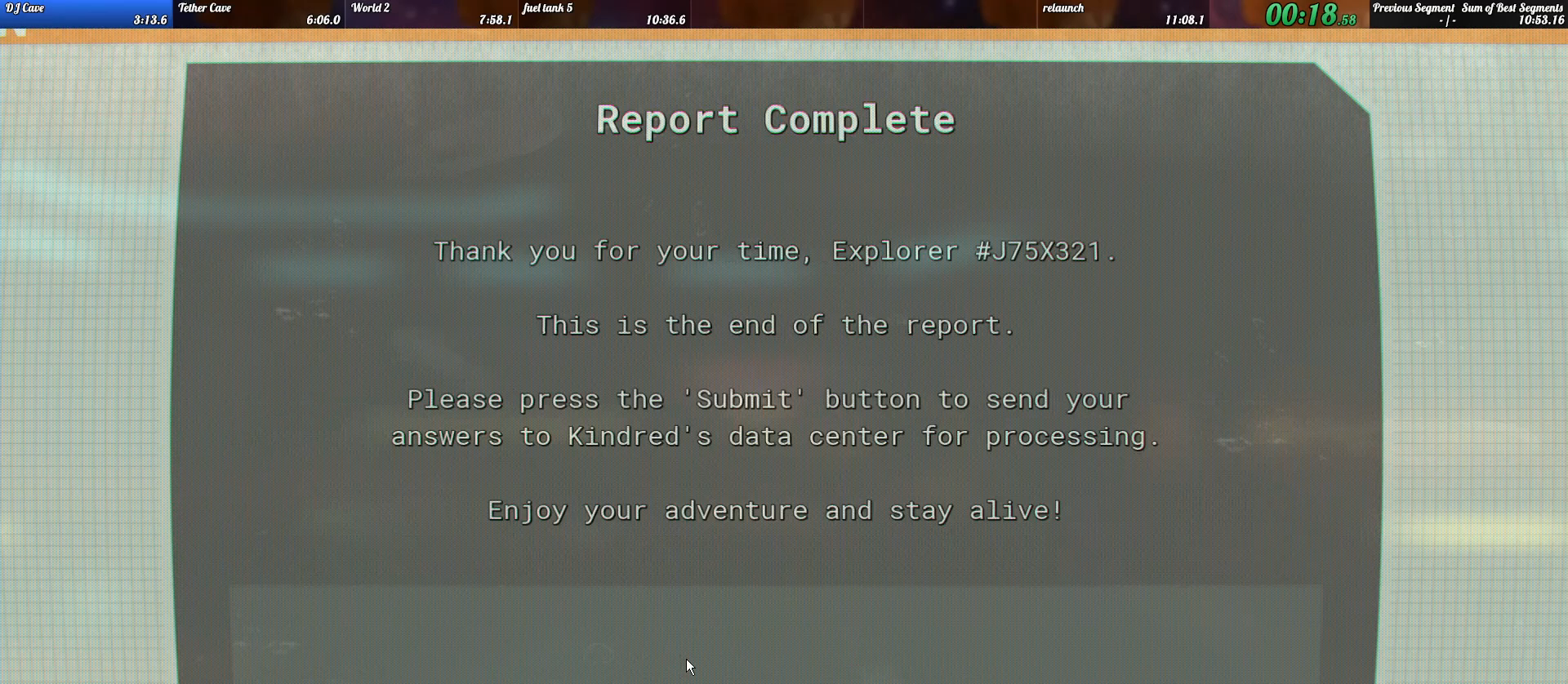
{"keys": [], "events": [[67, "return", "up"], [100, "return", "down"], [133, "return", "up"]]}
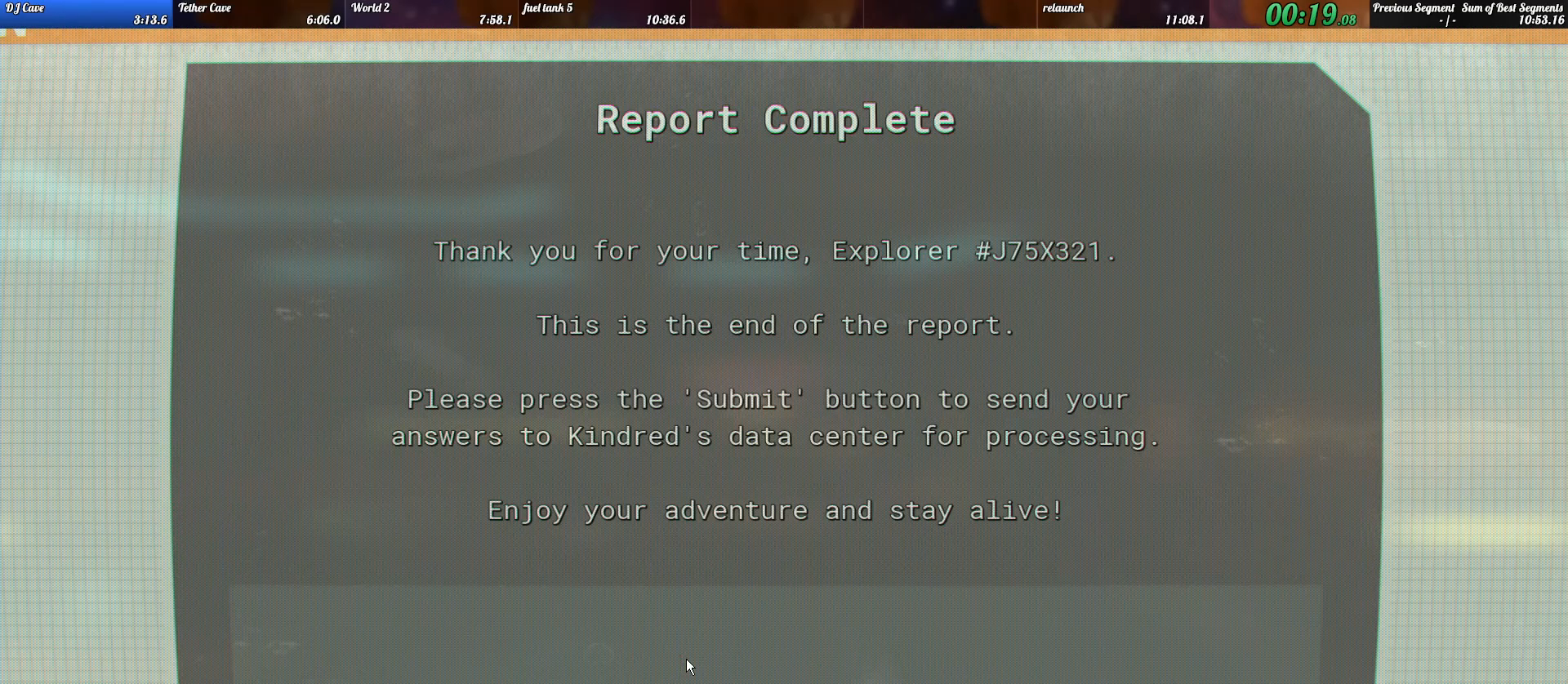
{"keys": [], "events": []}
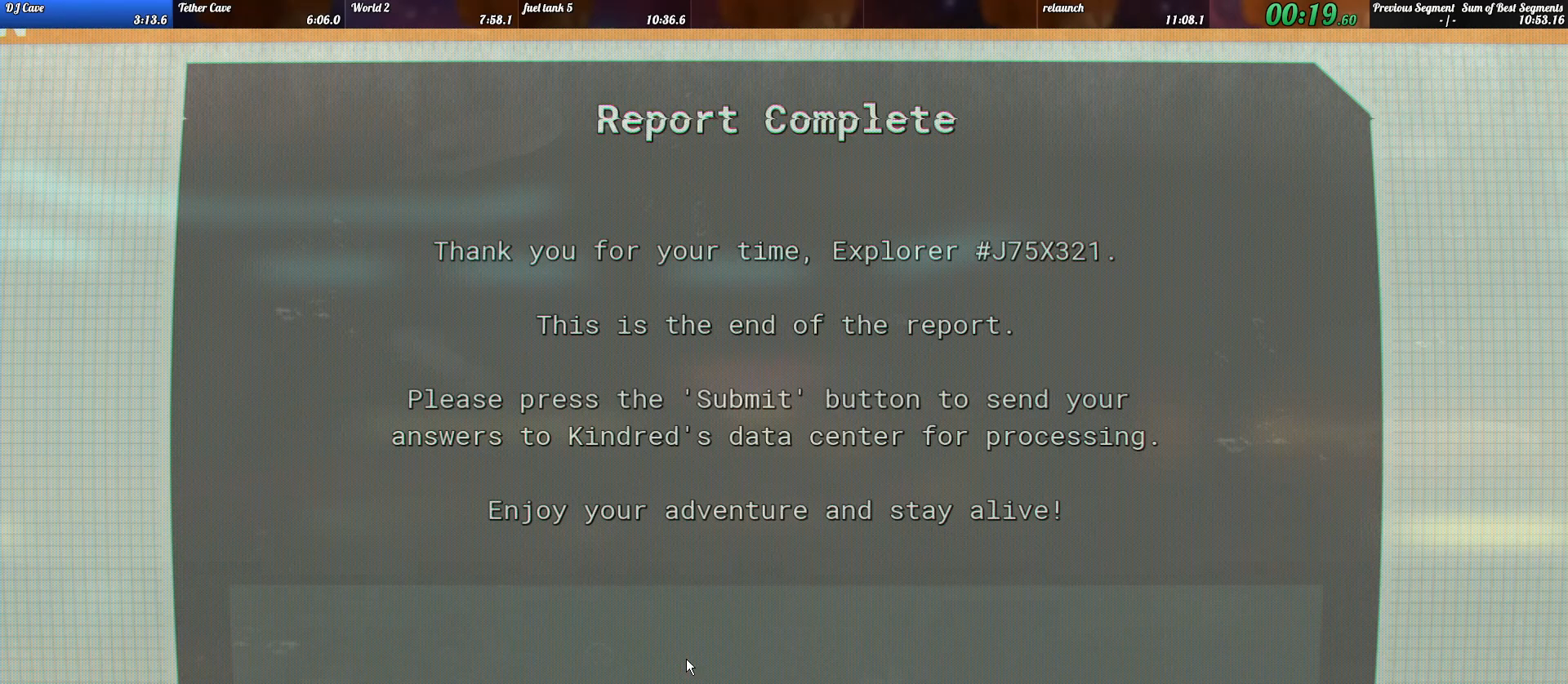
{"keys": [], "events": []}
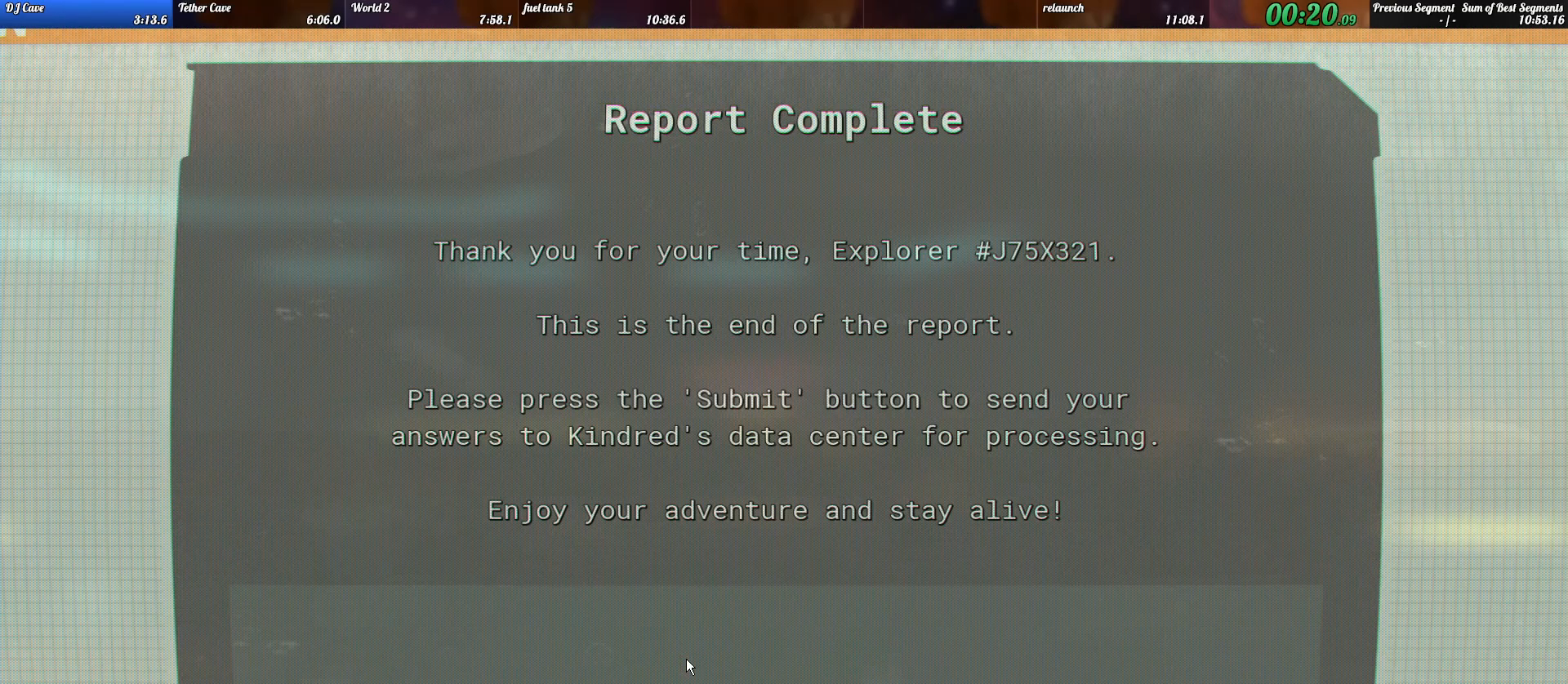
{"keys": ["backspace"], "events": [[433, "return", "down"], [500, "backspace", "down"], [500, "return", "up"]]}
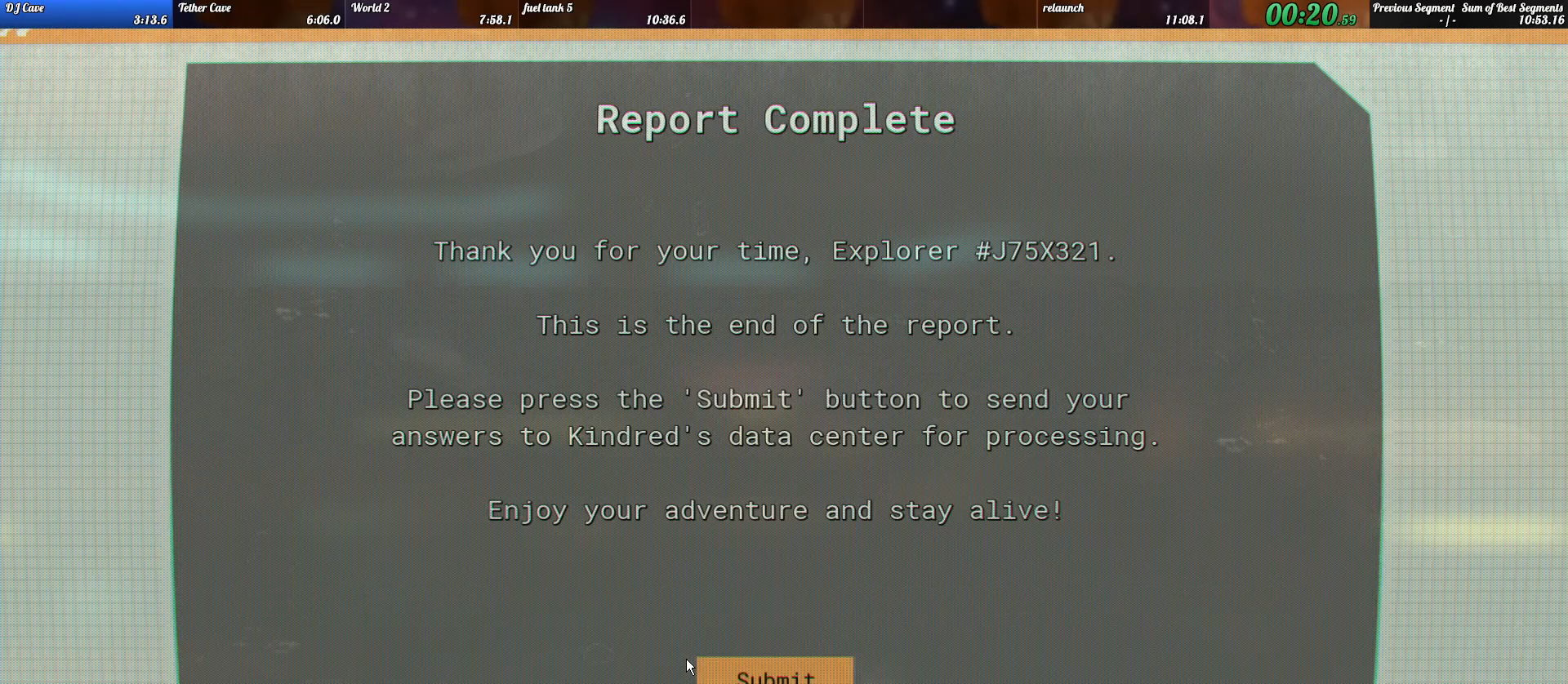
{"keys": ["d", "s"], "events": [[67, "backspace", "up"], [67, "s", "down"], [400, "d", "down"]]}
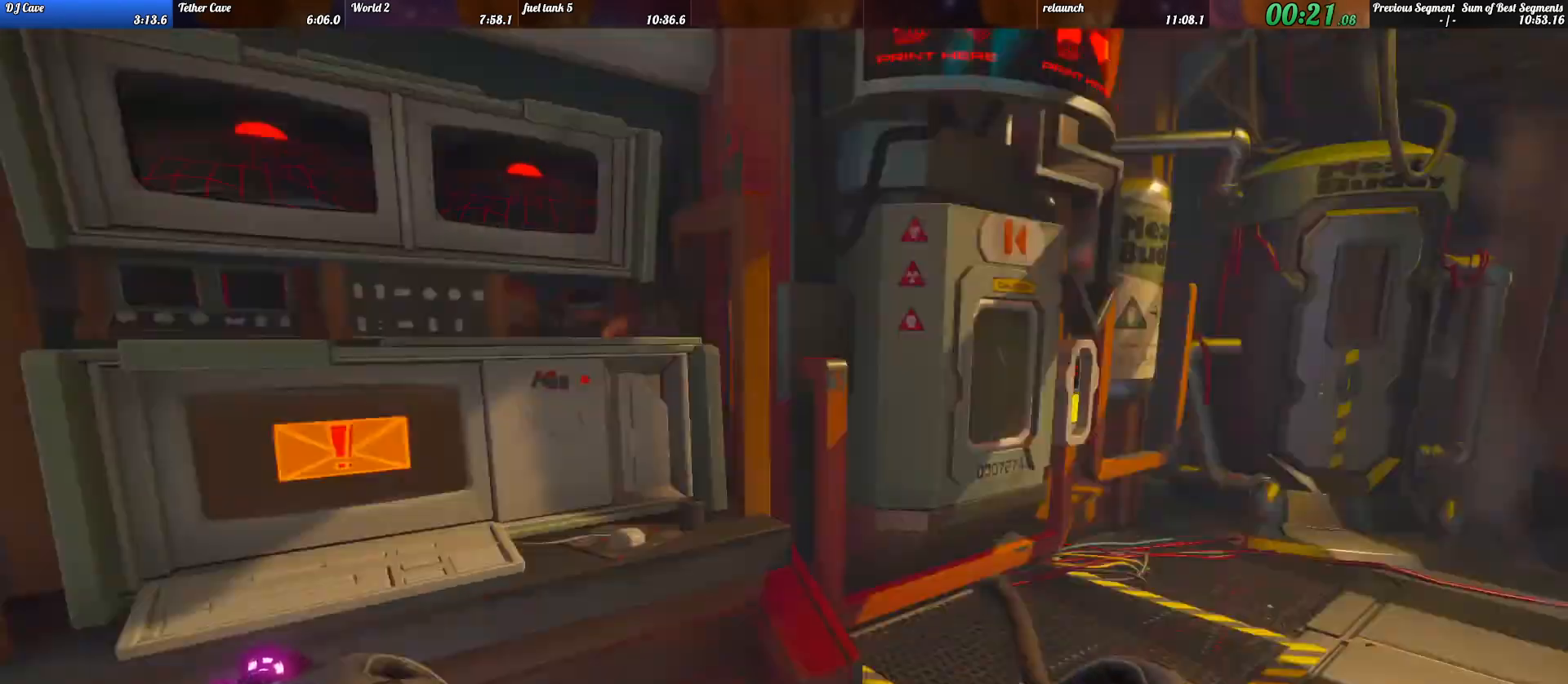
{"keys": ["shift_l", "w"], "events": [[67, "s", "up"], [267, "w", "down"], [300, "shift_l", "down"], [367, "d", "up"]]}
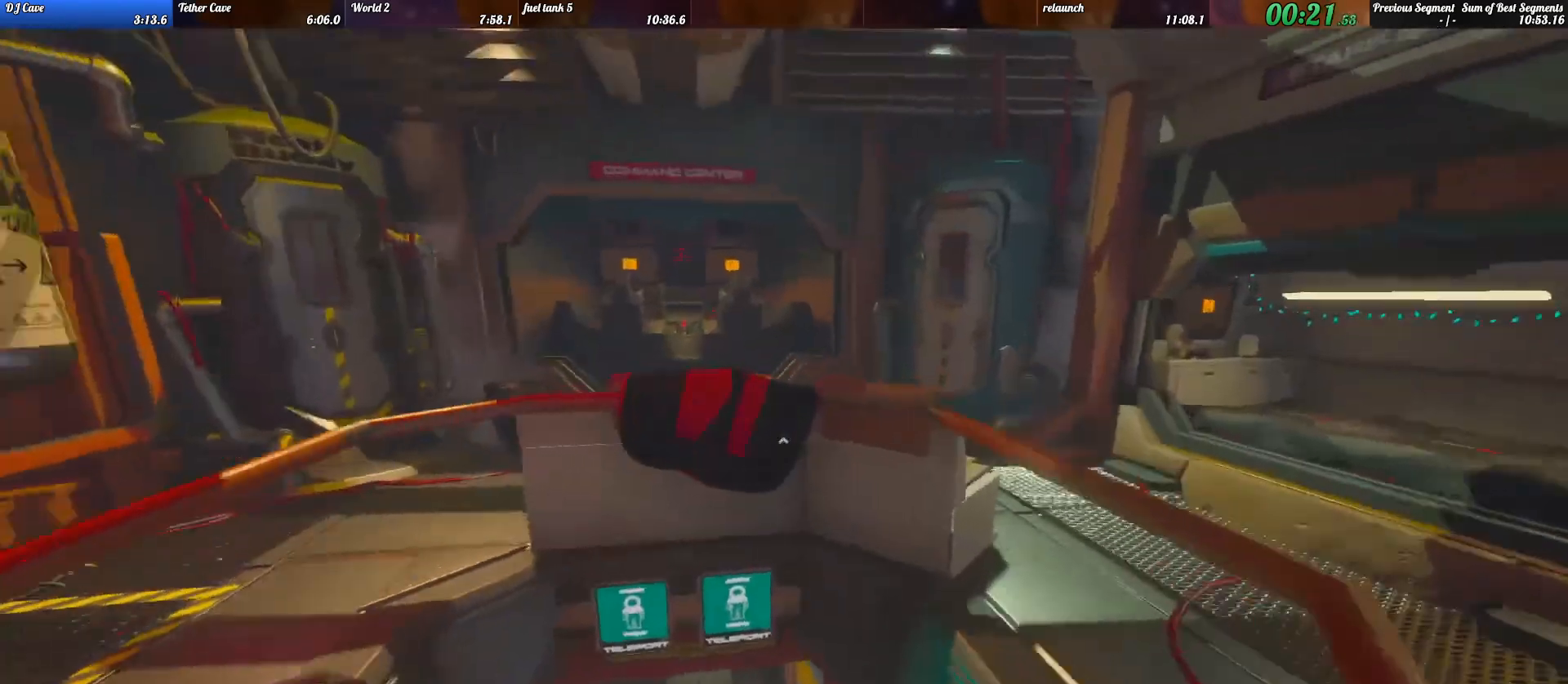
{"keys": ["shift_l", "w"], "events": [[33, "a", "down"], [133, "a", "up"]]}
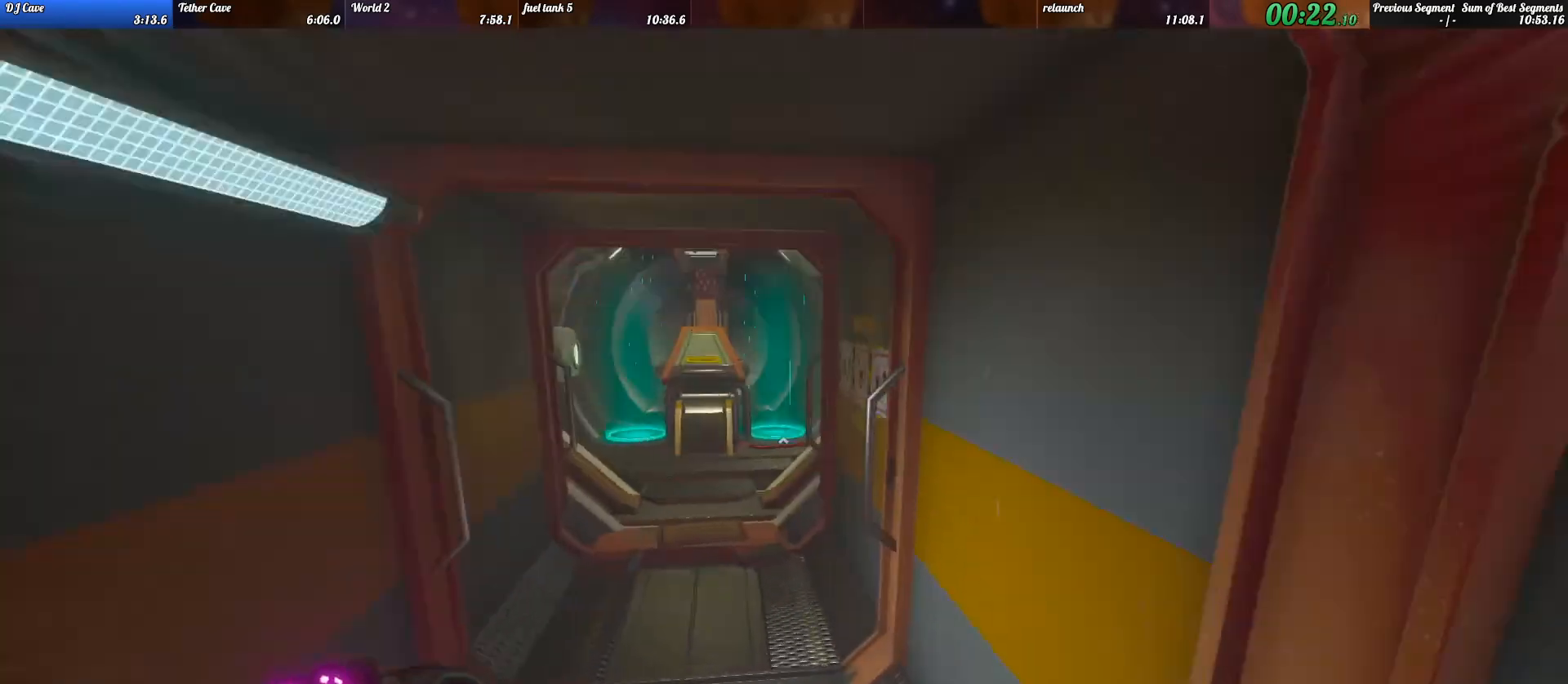
{"keys": ["shift_l", "w"], "events": []}
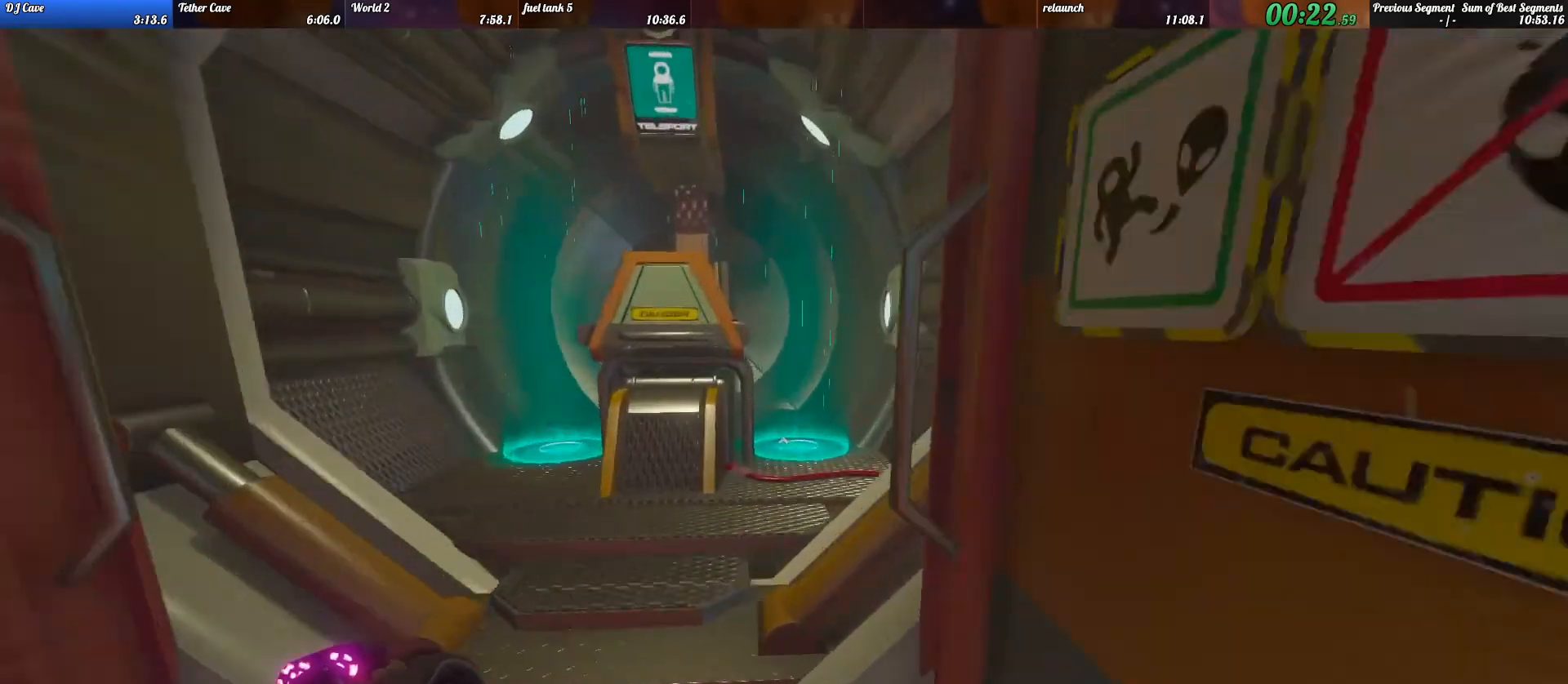
{"keys": [], "events": [[300, "d", "down"], [433, "shift_l", "up"], [500, "d", "up"], [500, "w", "up"]]}
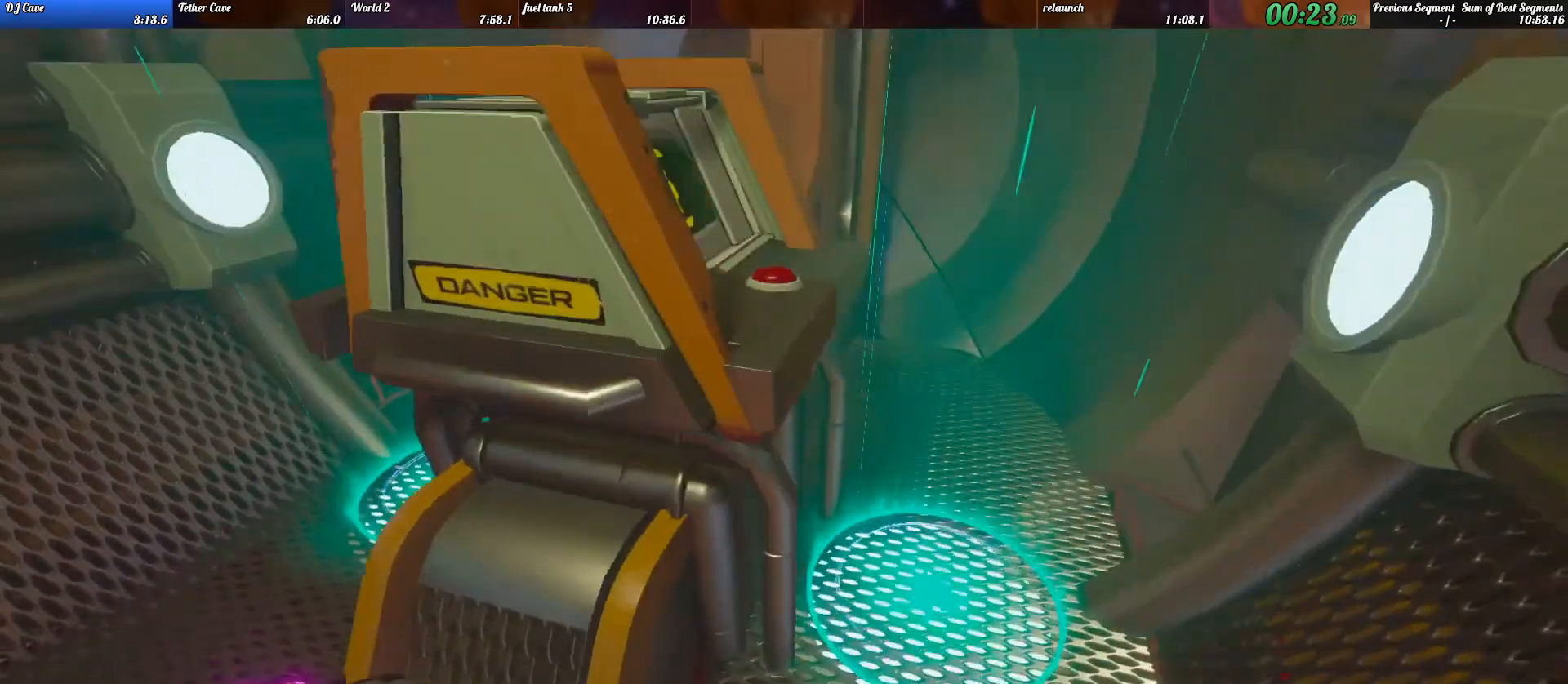
{"keys": ["e", "w"], "events": [[67, "e", "down"], [133, "e", "up"], [367, "w", "down"], [433, "e", "down"]]}
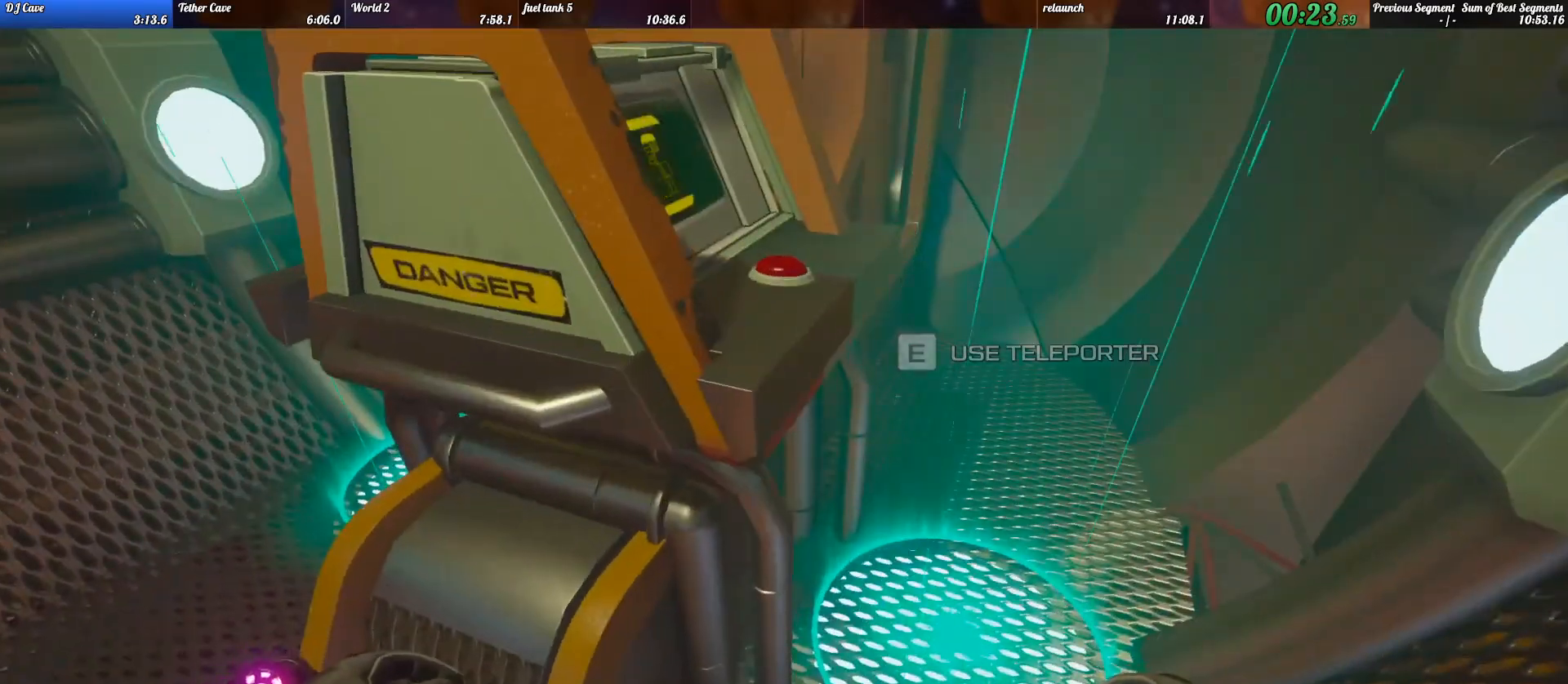
{"keys": ["shift_l", "w"], "events": [[33, "e", "up"], [233, "shift_l", "down"]]}